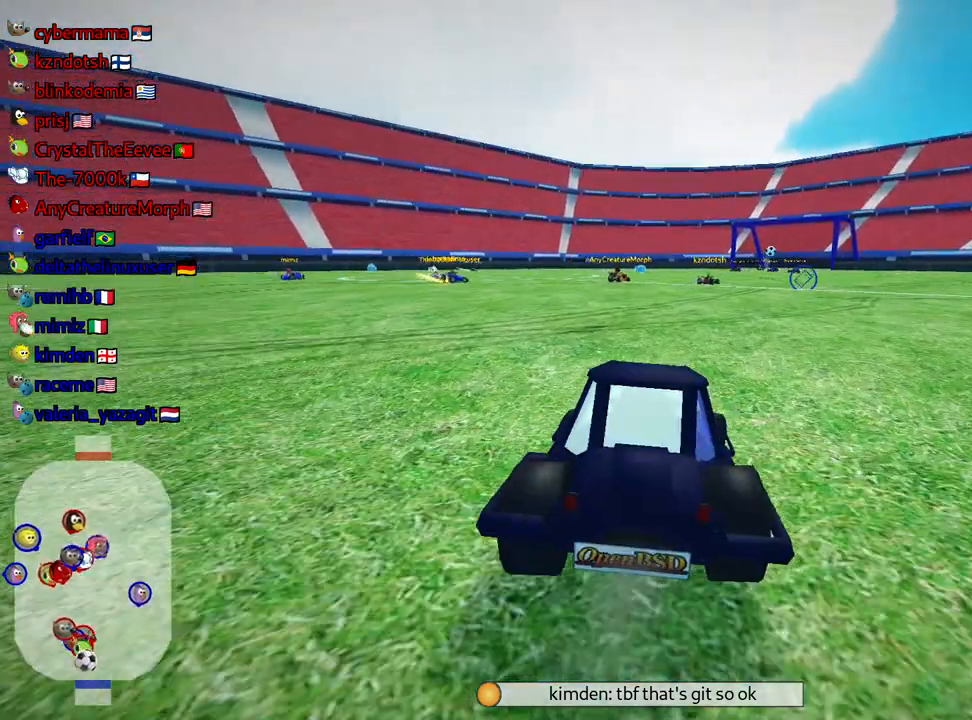
Gameplay with keyboard; each line is a JSON object with the keys held at the frame after it. "events" lists presses ("down") and releases ("up") of "down", "fire", "flag", "left", "look", "nitro", "right", "skid" and "up" between this image and that frame as [ms after this image, input, new state], when the widget could be followed in between. No other keys are recorded. Mouse input is not recorded. Key names are as the overlay labels them; some are game actions (e.g. jump) rather than physical keys.
{"keys": ["up"], "events": [[434, "right", "up"]]}
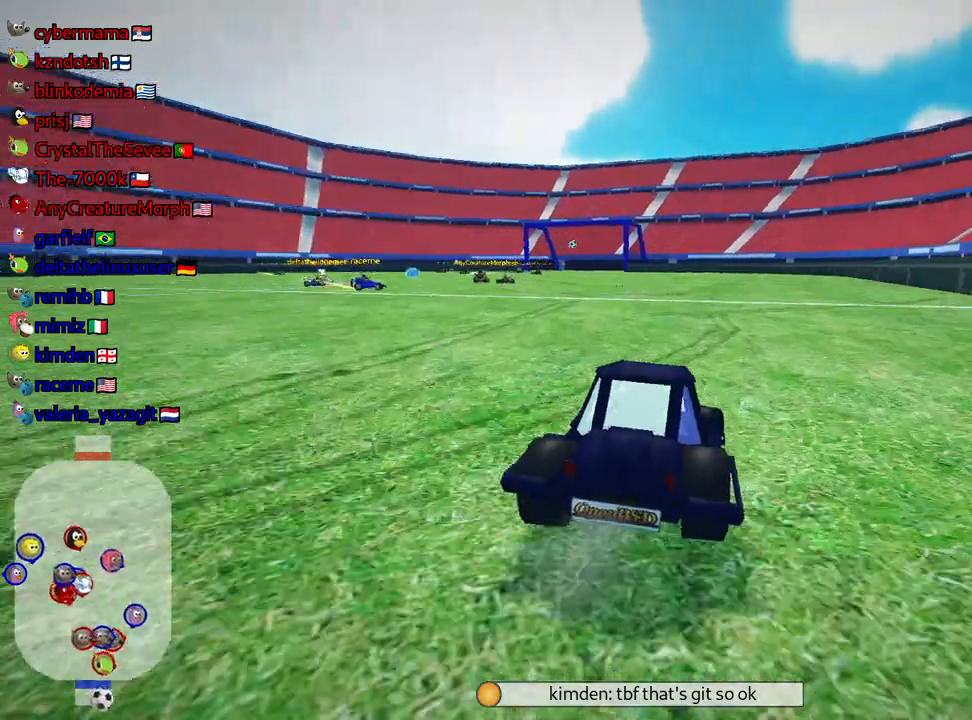
{"keys": ["skid", "up"], "events": [[50, "skid", "down"], [100, "left", "down"], [217, "left", "up"], [250, "right", "down"], [500, "right", "up"]]}
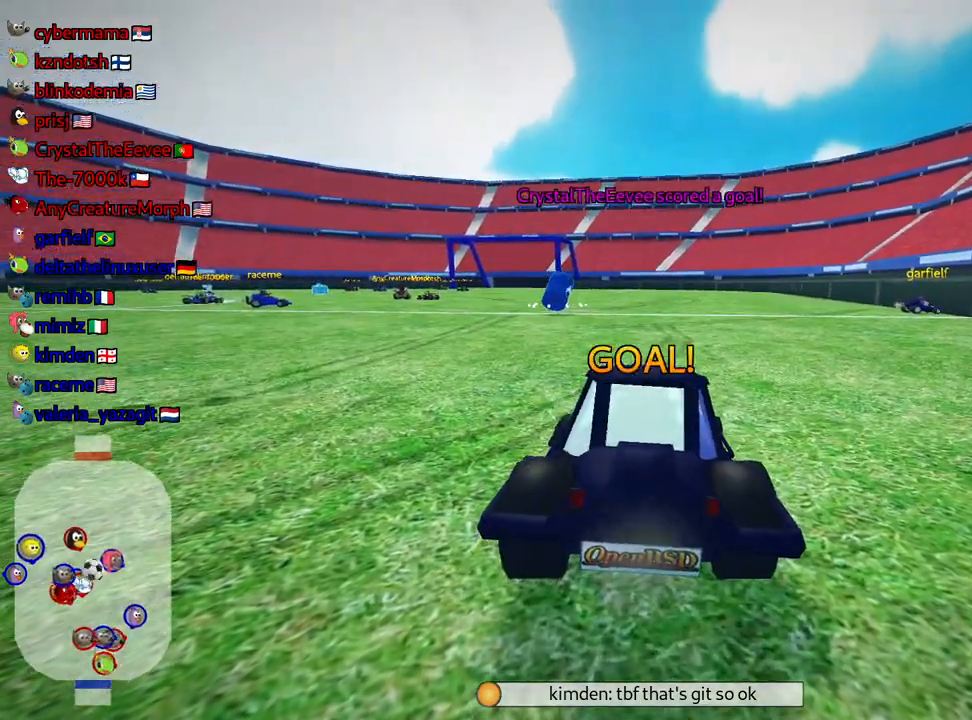
{"keys": ["up"], "events": [[34, "skid", "up"]]}
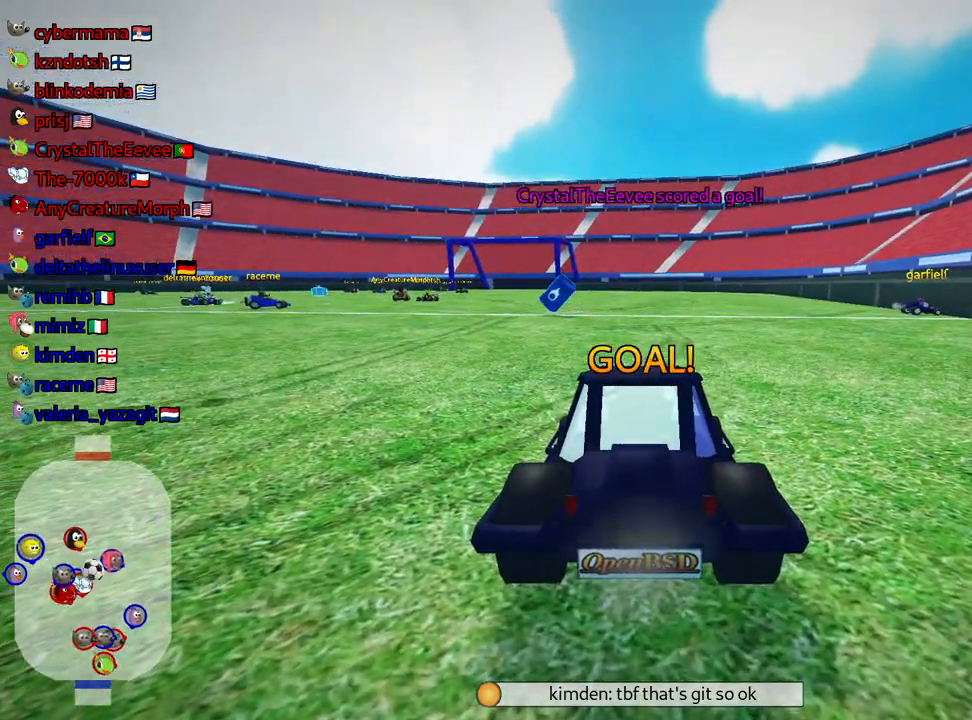
{"keys": ["up"], "events": []}
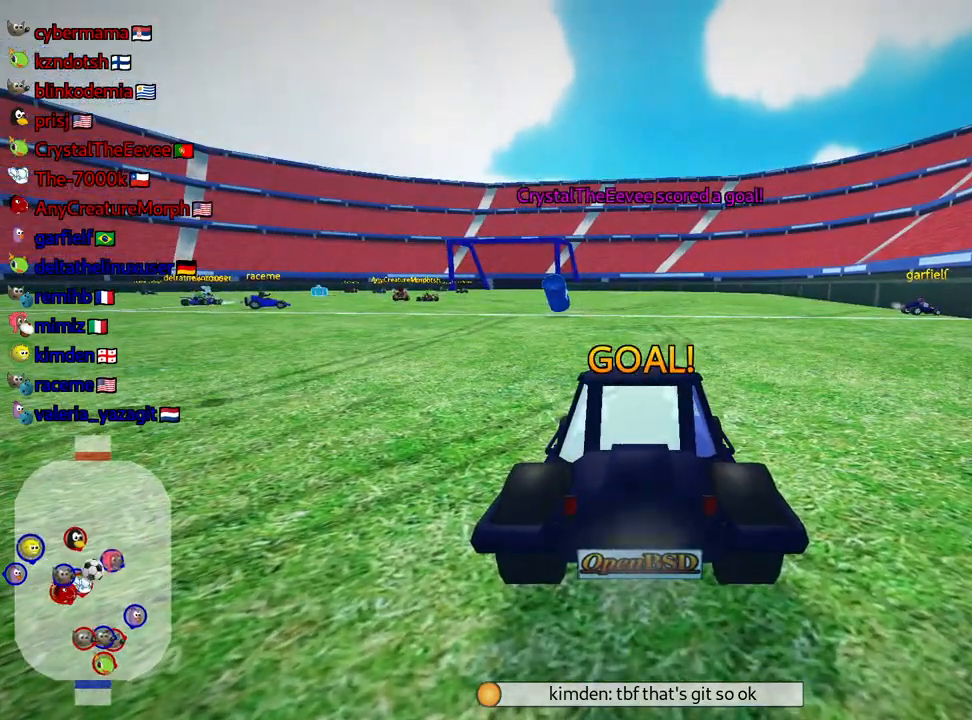
{"keys": ["up"], "events": []}
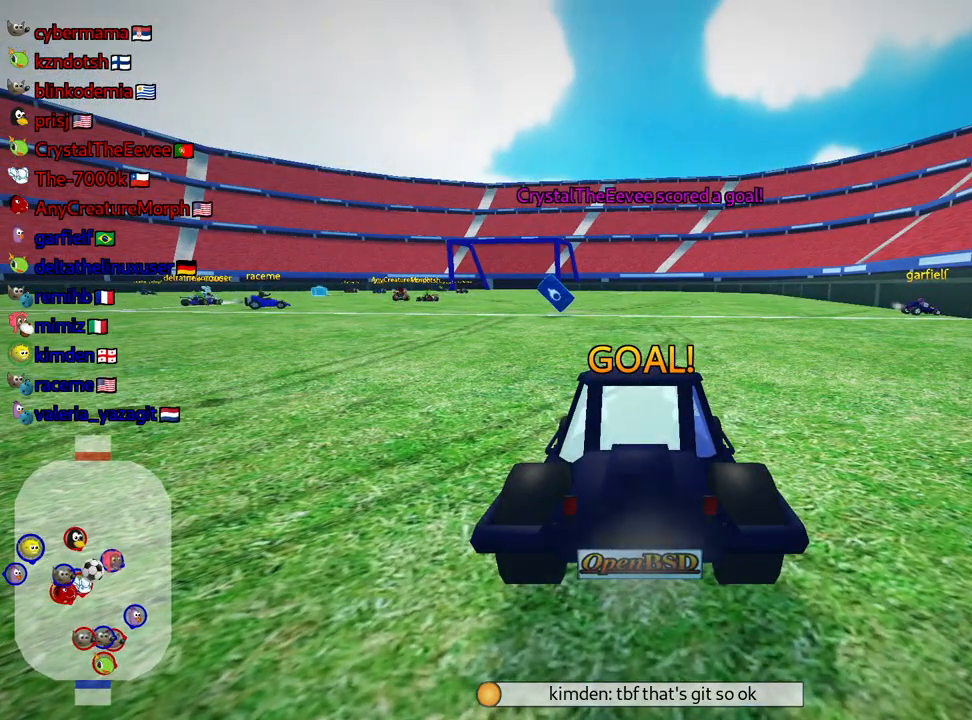
{"keys": ["up"], "events": []}
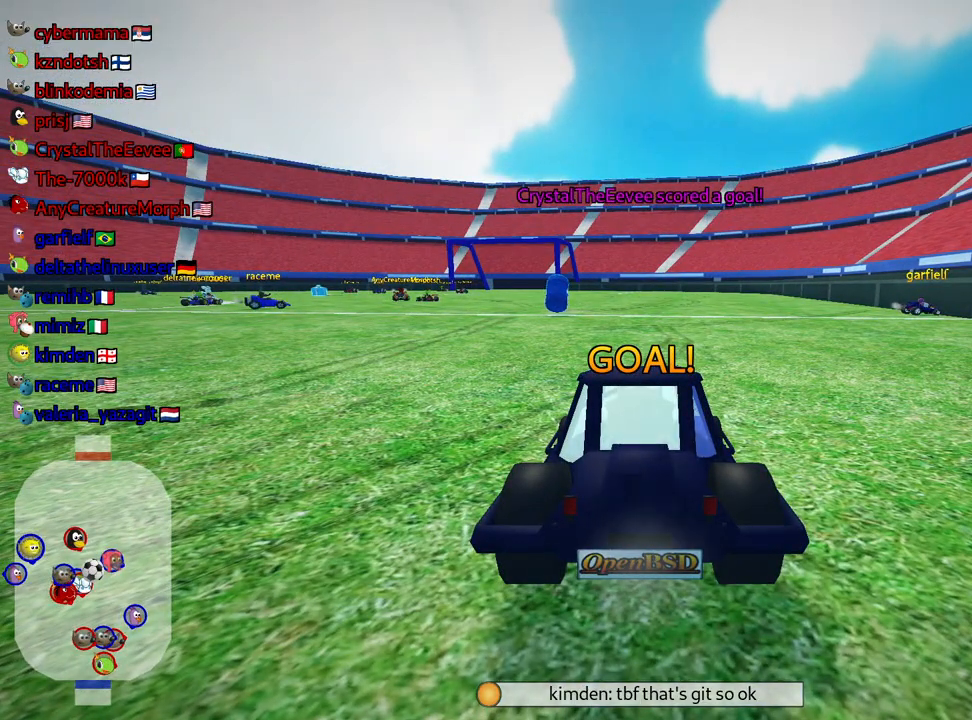
{"keys": ["nitro", "up"], "events": [[234, "nitro", "down"]]}
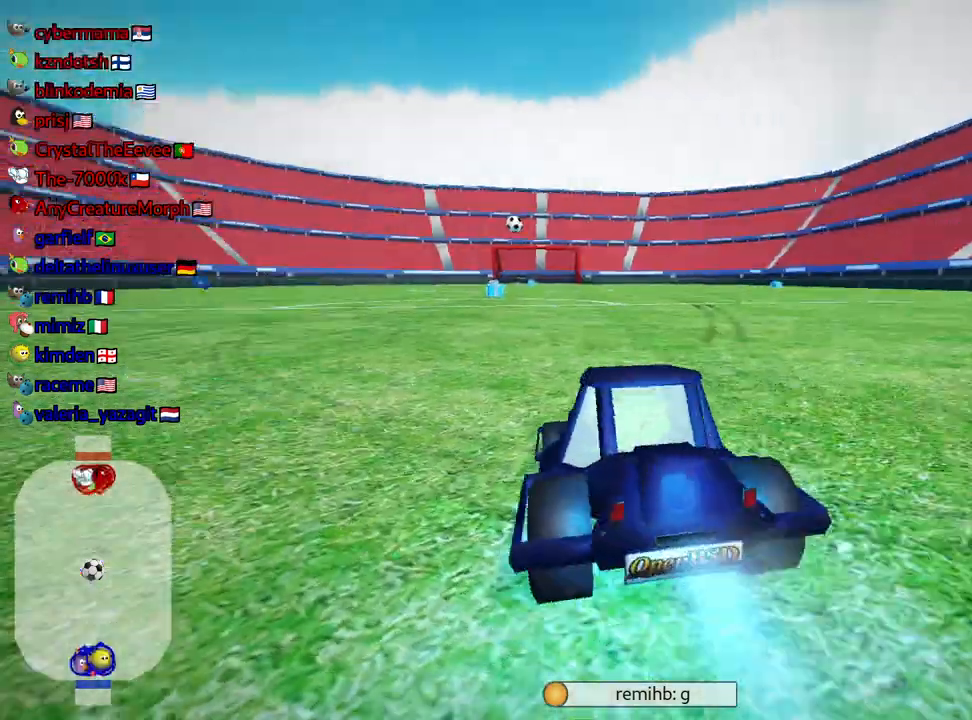
{"keys": ["nitro", "up"], "events": []}
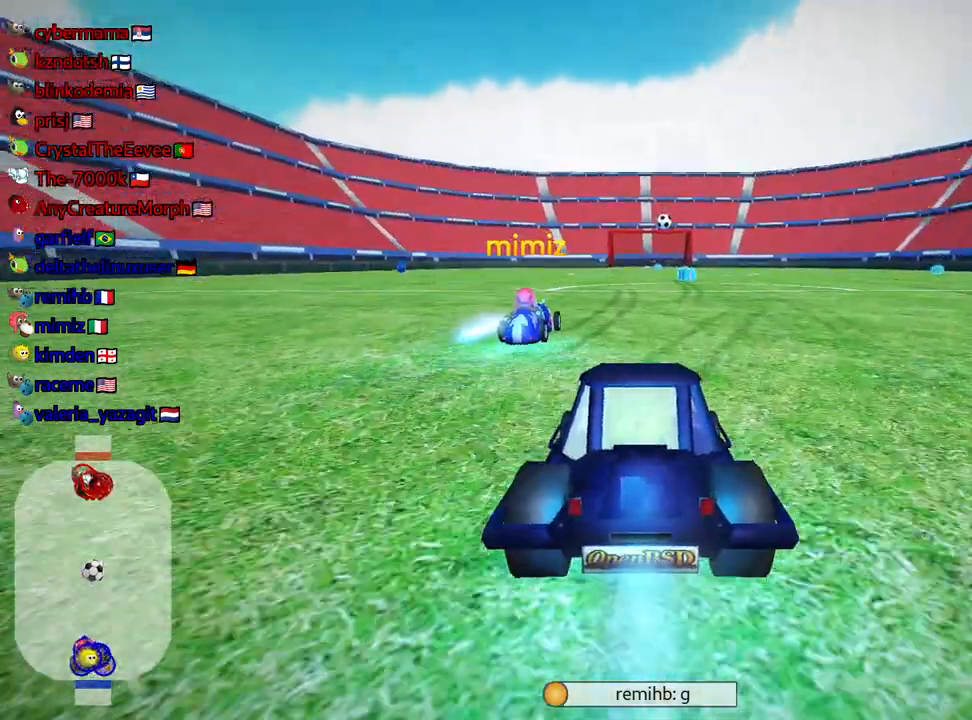
{"keys": ["nitro", "up"], "events": [[117, "right", "down"], [484, "right", "up"]]}
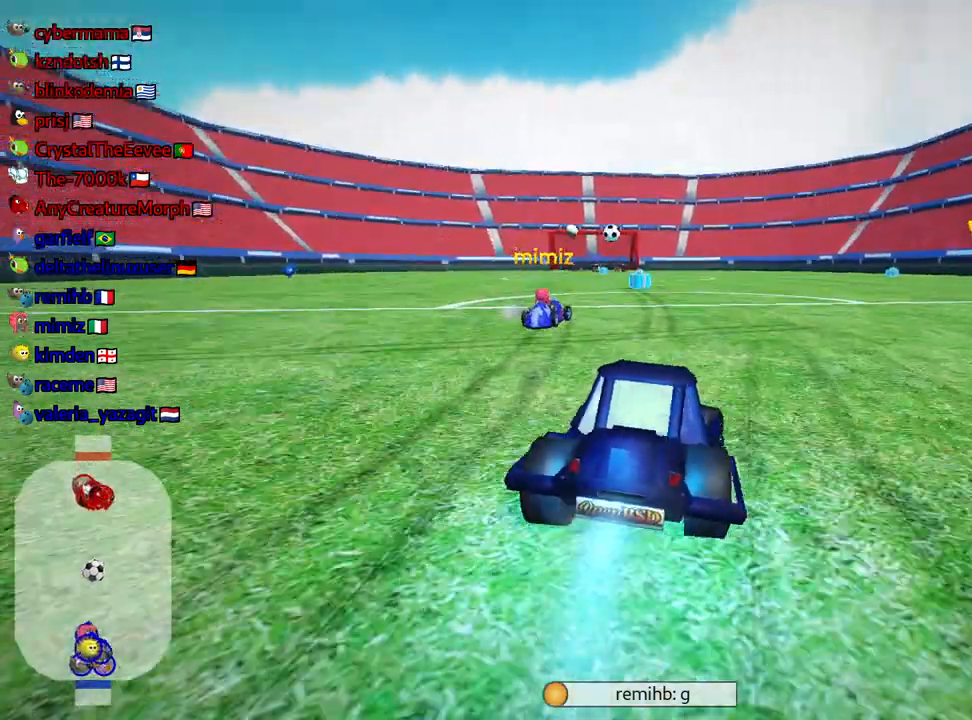
{"keys": ["right", "skid", "up"], "events": [[17, "nitro", "up"], [50, "skid", "down"], [67, "left", "down"], [184, "left", "up"], [317, "right", "down"]]}
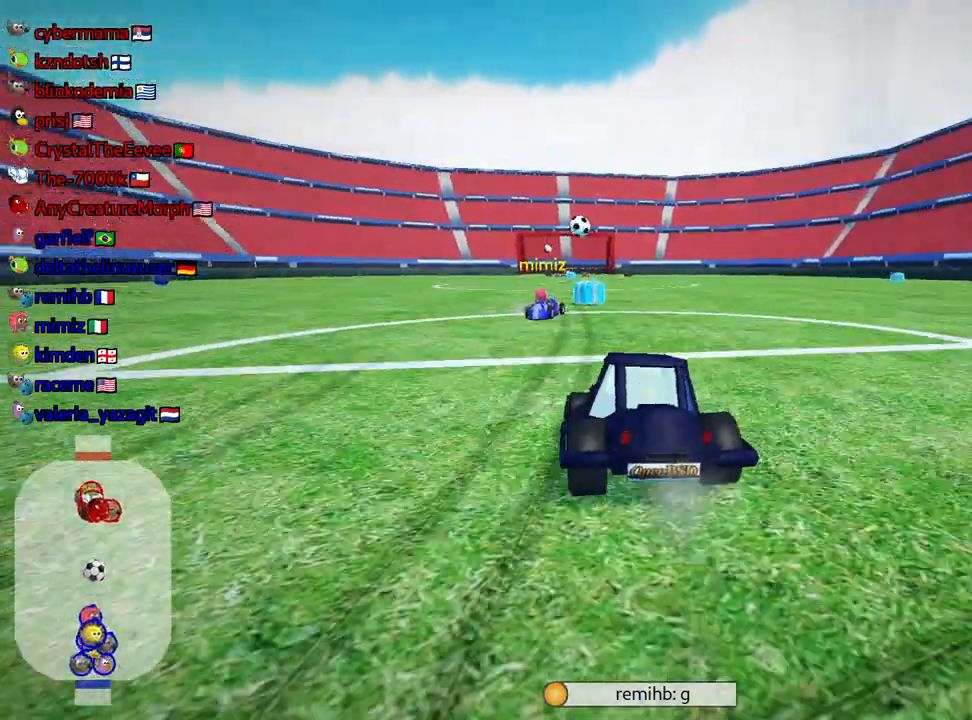
{"keys": ["right", "skid", "up"], "events": []}
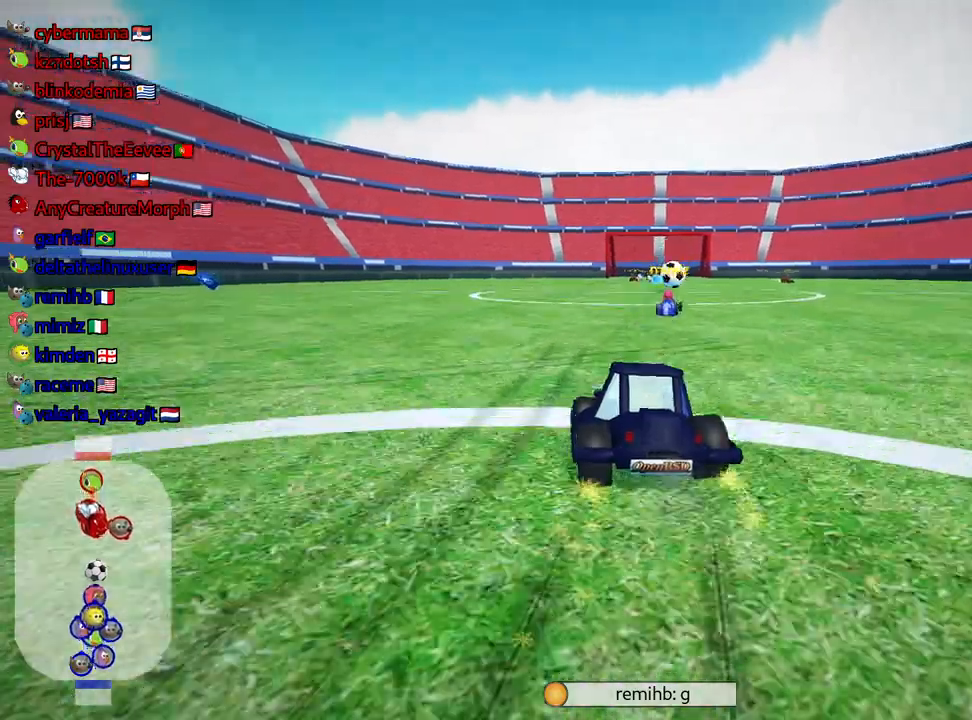
{"keys": ["up"], "events": [[317, "skid", "up"], [400, "right", "up"]]}
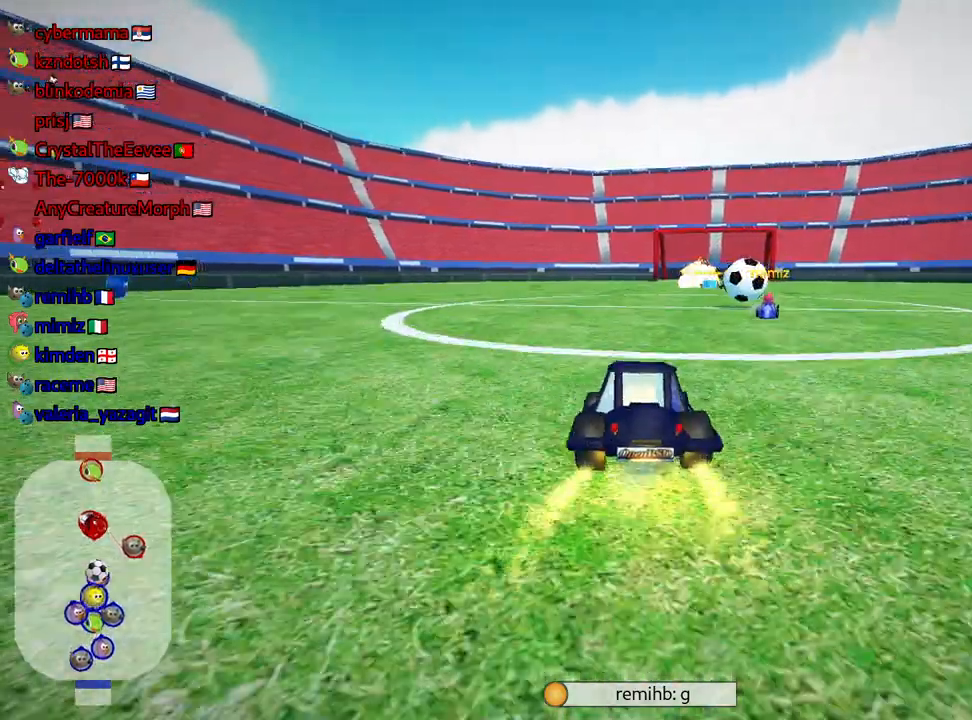
{"keys": ["up"], "events": [[134, "right", "down"], [284, "right", "up"]]}
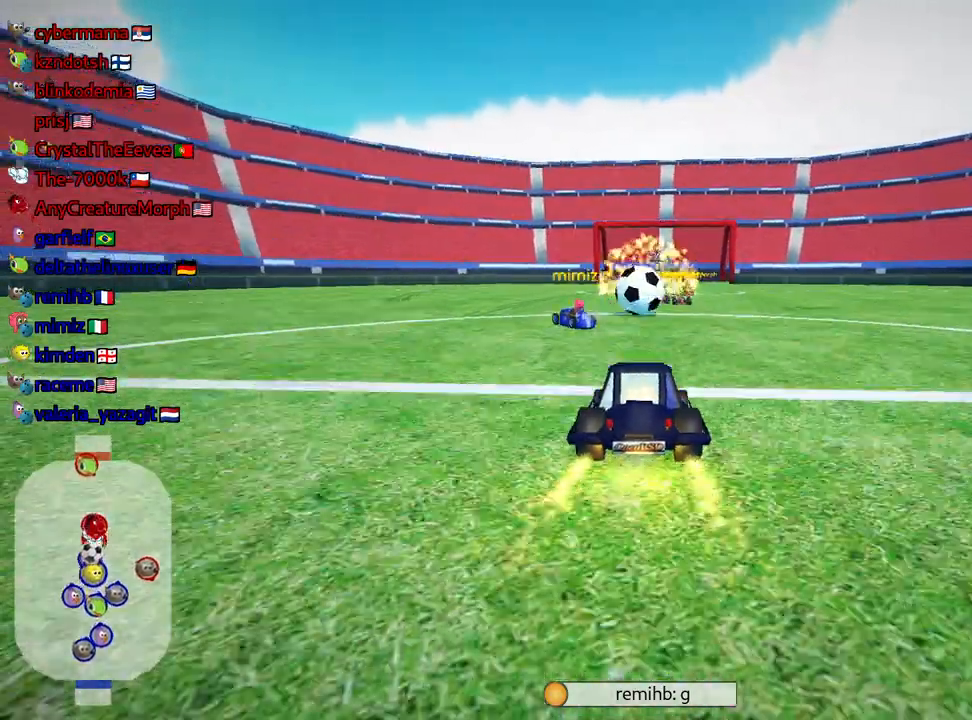
{"keys": [], "events": [[134, "right", "down"], [250, "right", "up"], [317, "up", "up"]]}
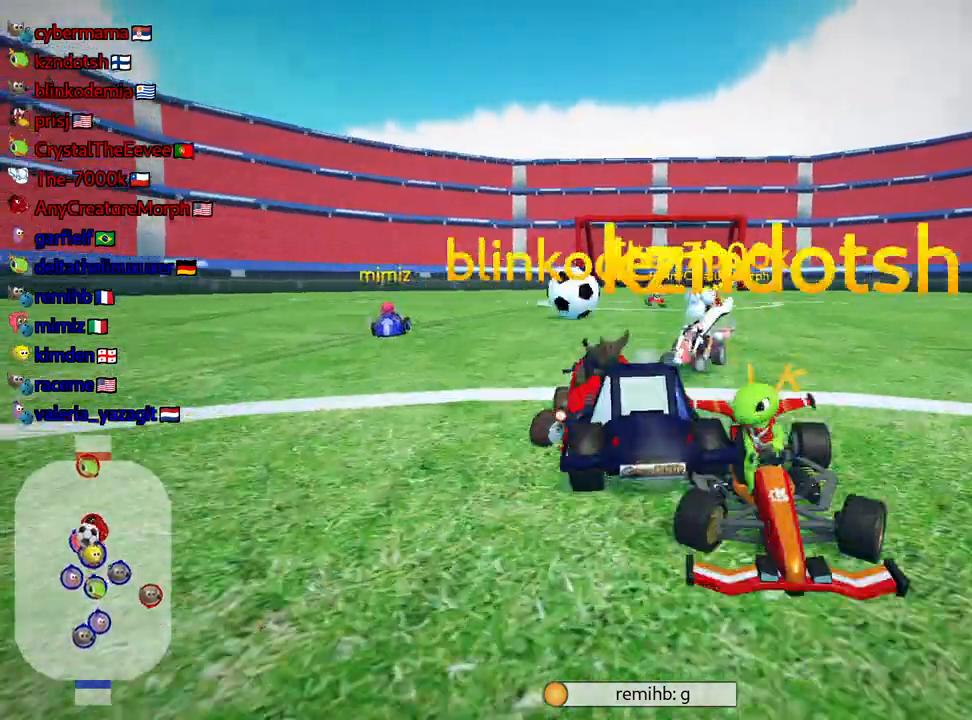
{"keys": ["right", "up"], "events": [[300, "right", "down"], [400, "up", "down"]]}
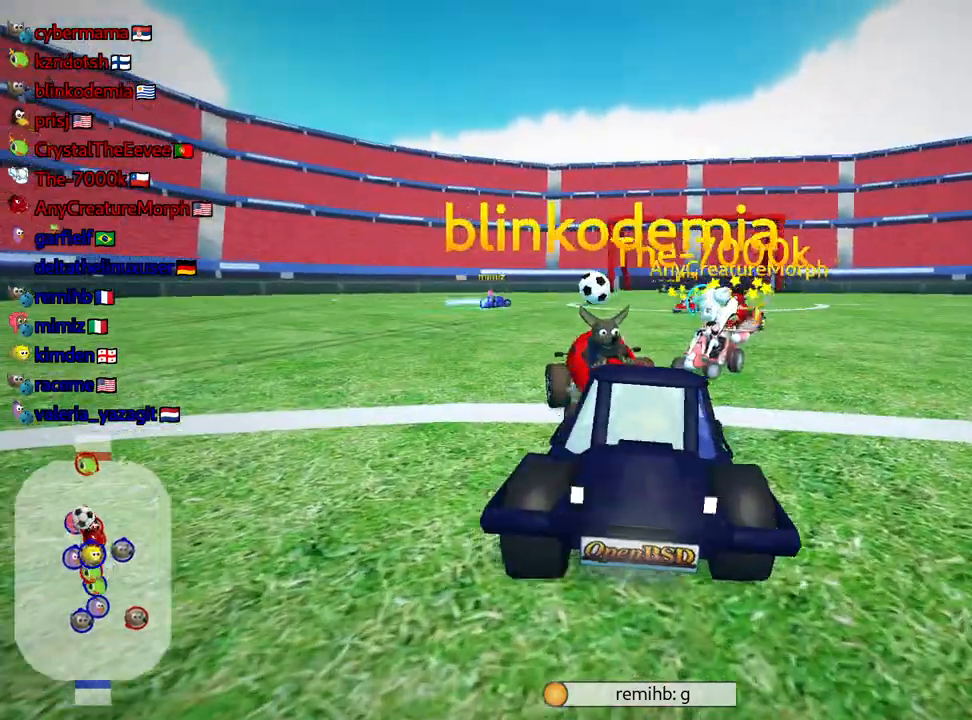
{"keys": ["up"], "events": [[167, "right", "up"]]}
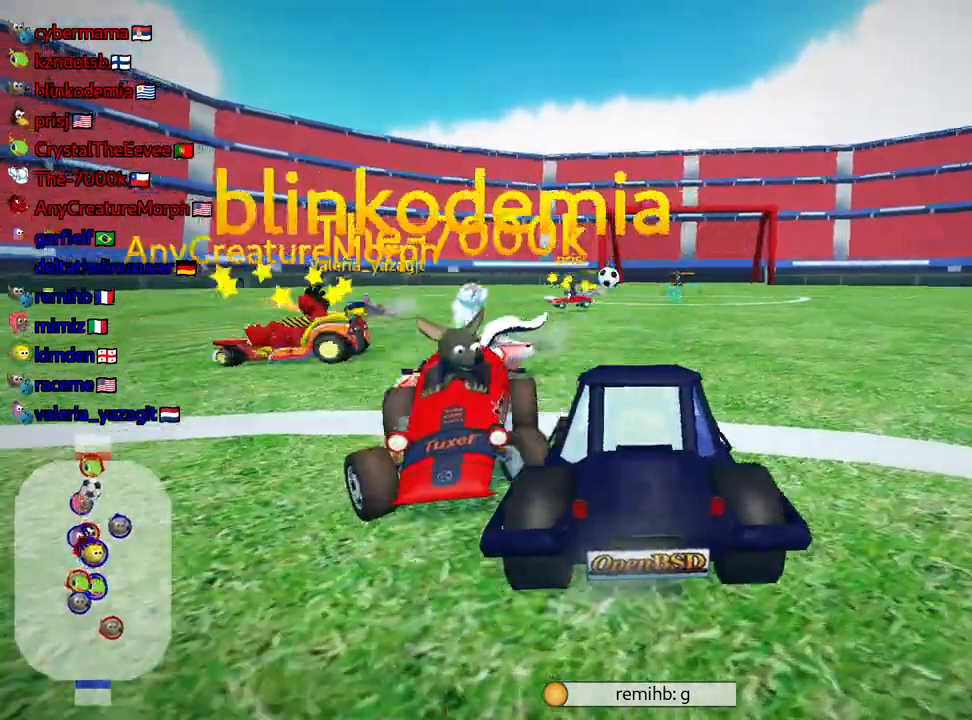
{"keys": ["fire", "right", "up"], "events": [[67, "fire", "down"], [200, "fire", "up"], [367, "right", "down"], [384, "fire", "down"]]}
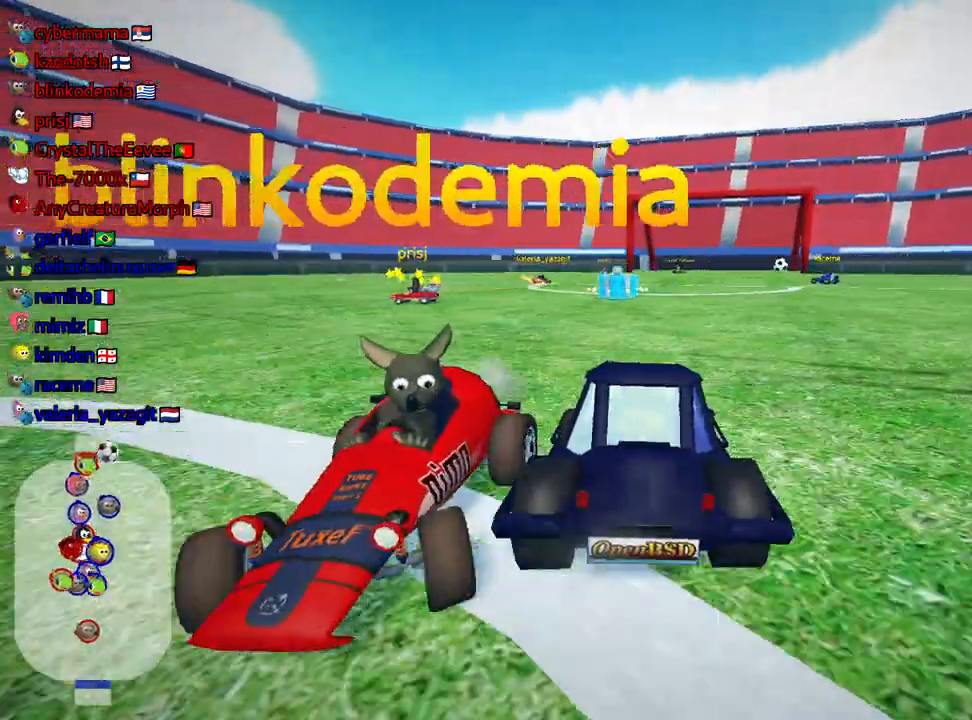
{"keys": ["up"], "events": [[17, "right", "up"], [34, "fire", "up"], [217, "left", "down"], [467, "left", "up"]]}
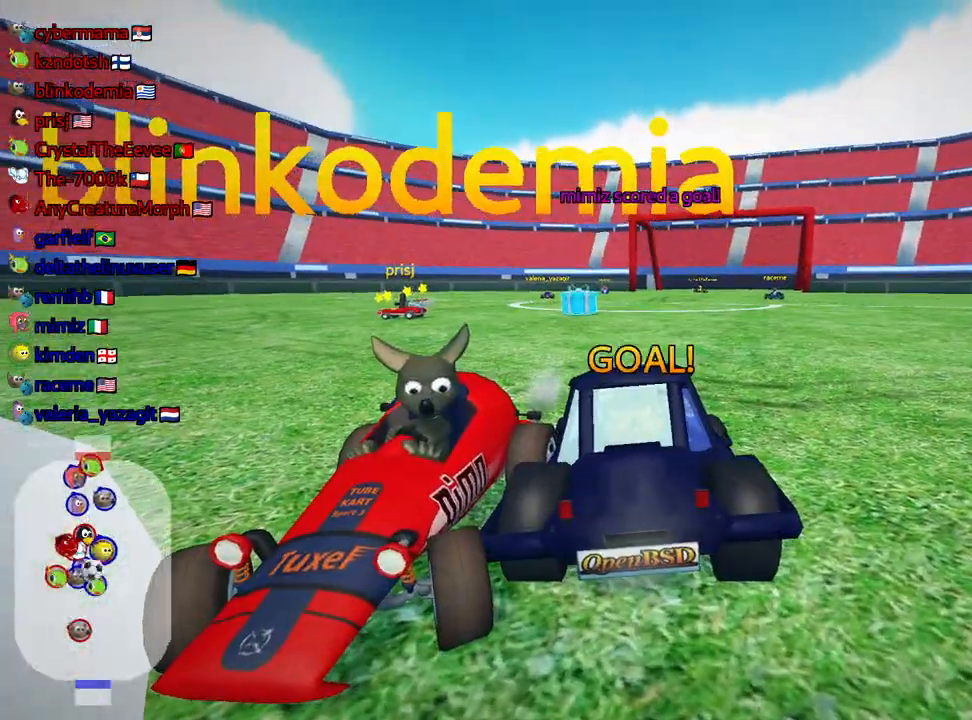
{"keys": ["up"], "events": []}
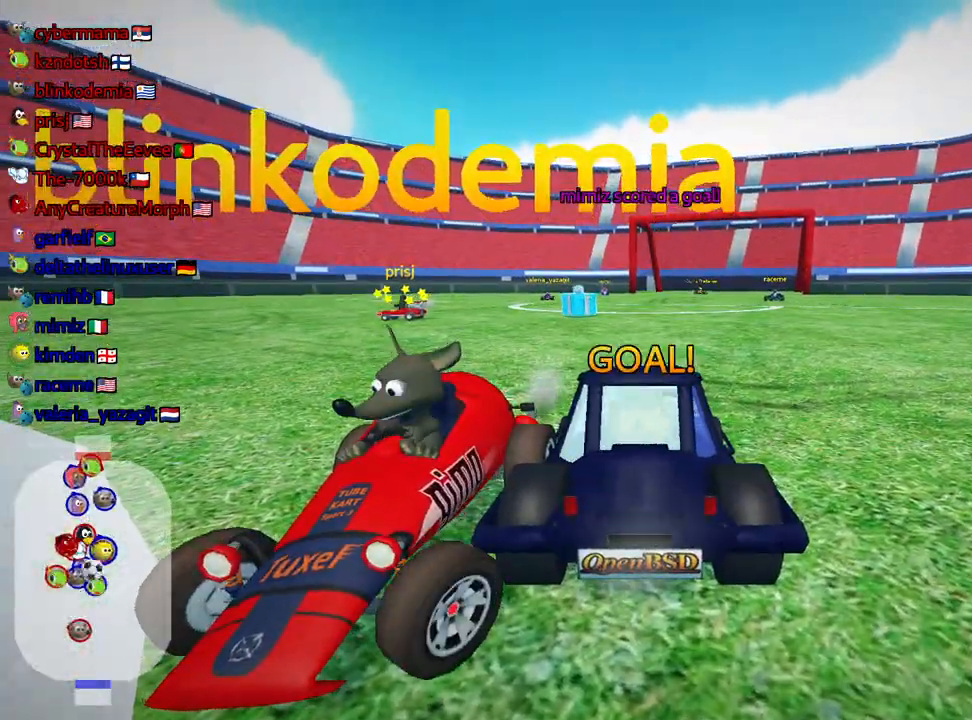
{"keys": ["up"], "events": []}
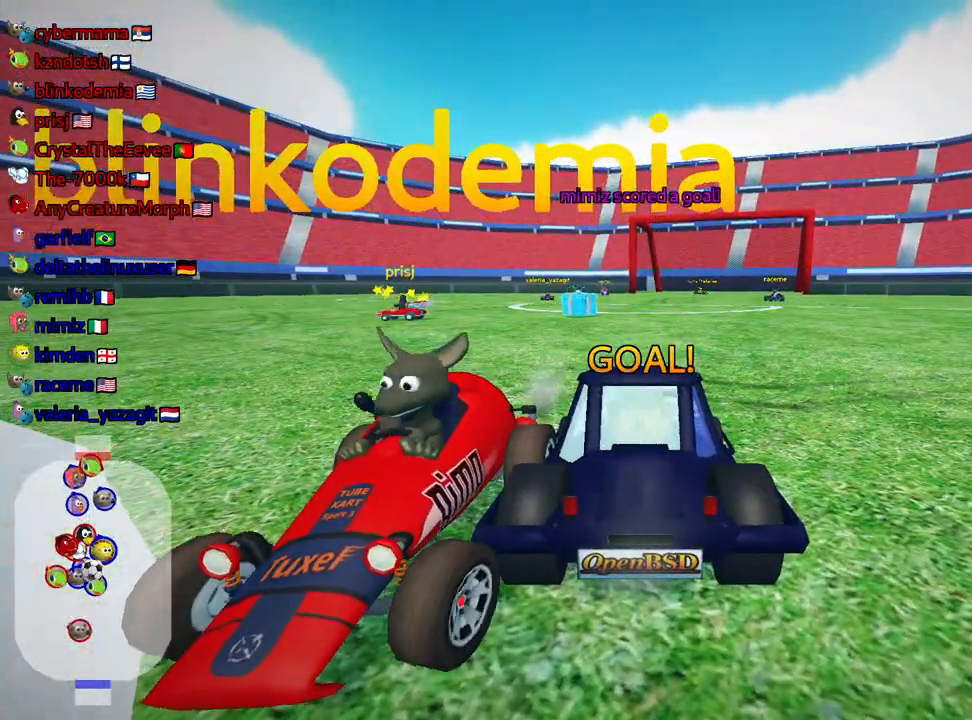
{"keys": ["up"], "events": []}
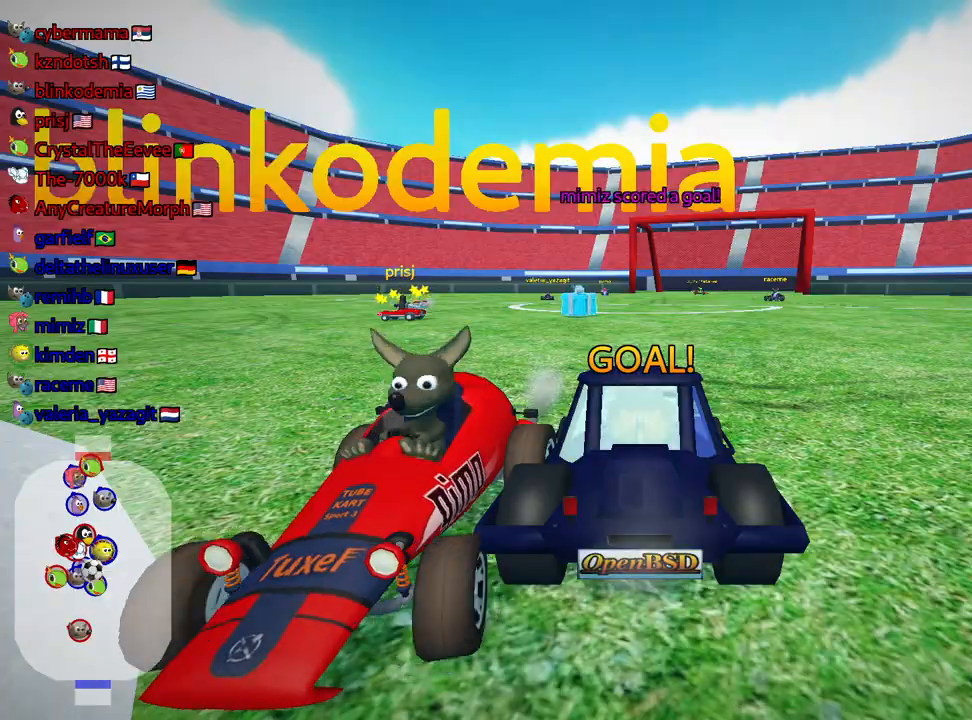
{"keys": ["up"], "events": [[134, "right", "down"], [284, "right", "up"]]}
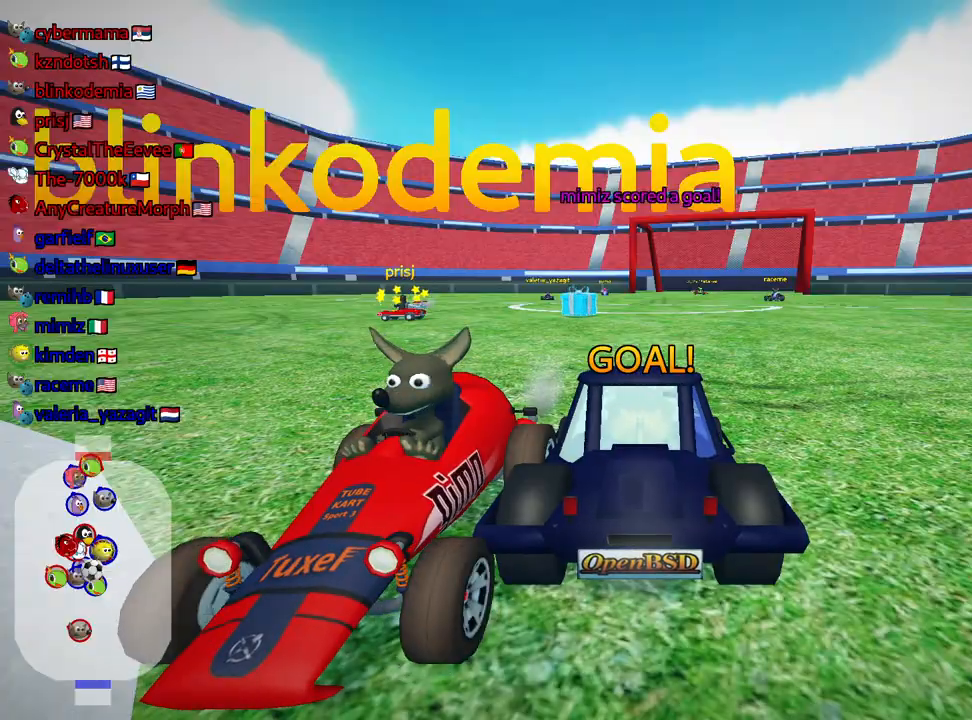
{"keys": ["nitro", "up"], "events": [[100, "nitro", "down"]]}
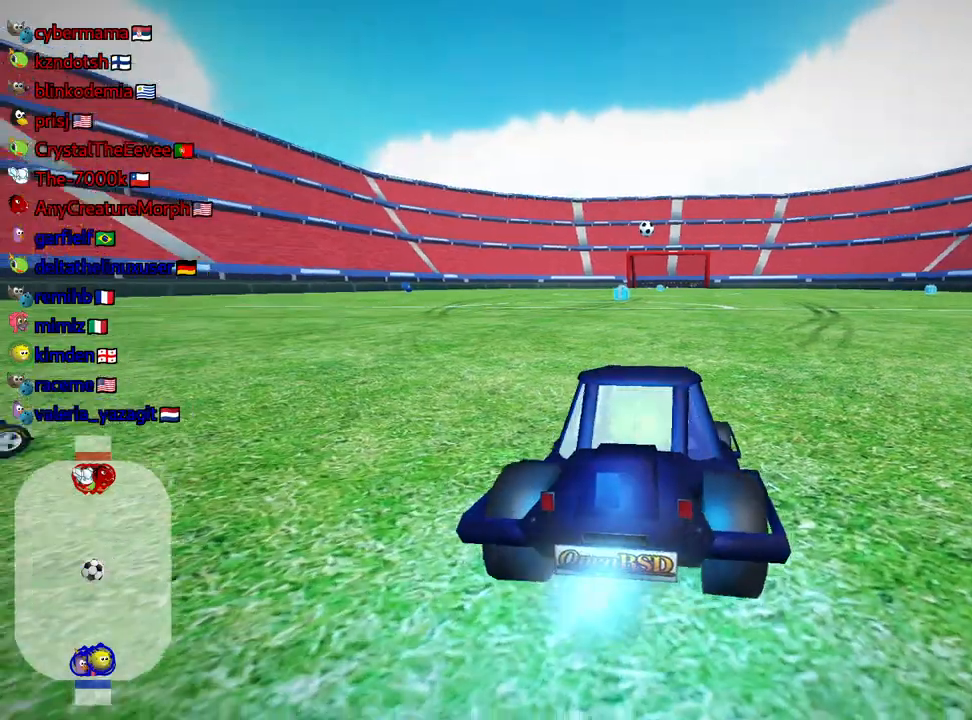
{"keys": ["nitro", "up"], "events": []}
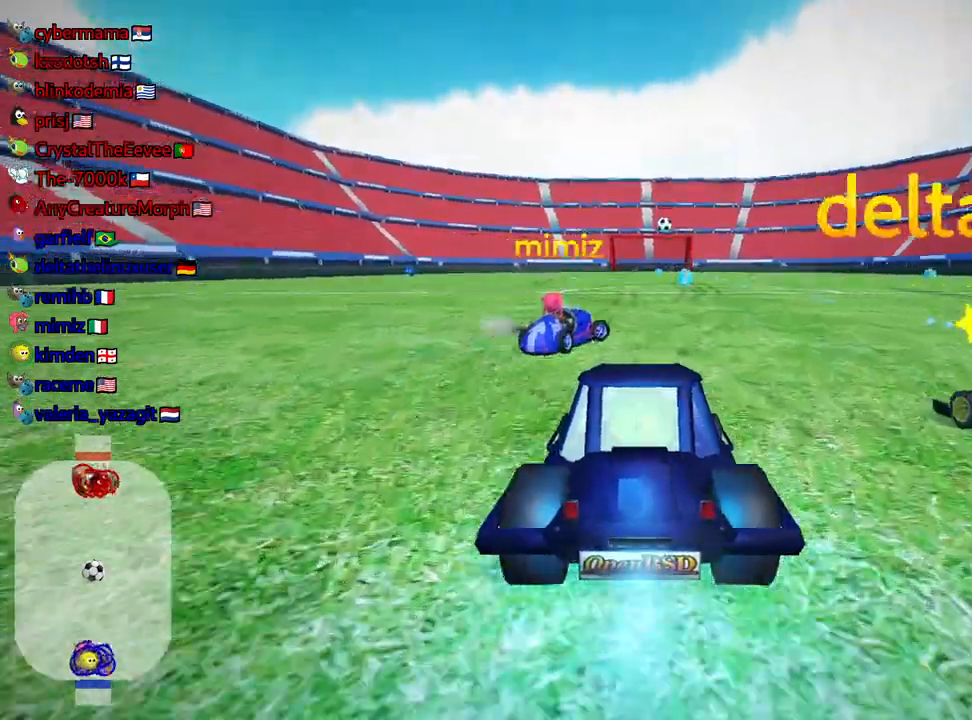
{"keys": ["nitro", "up"], "events": []}
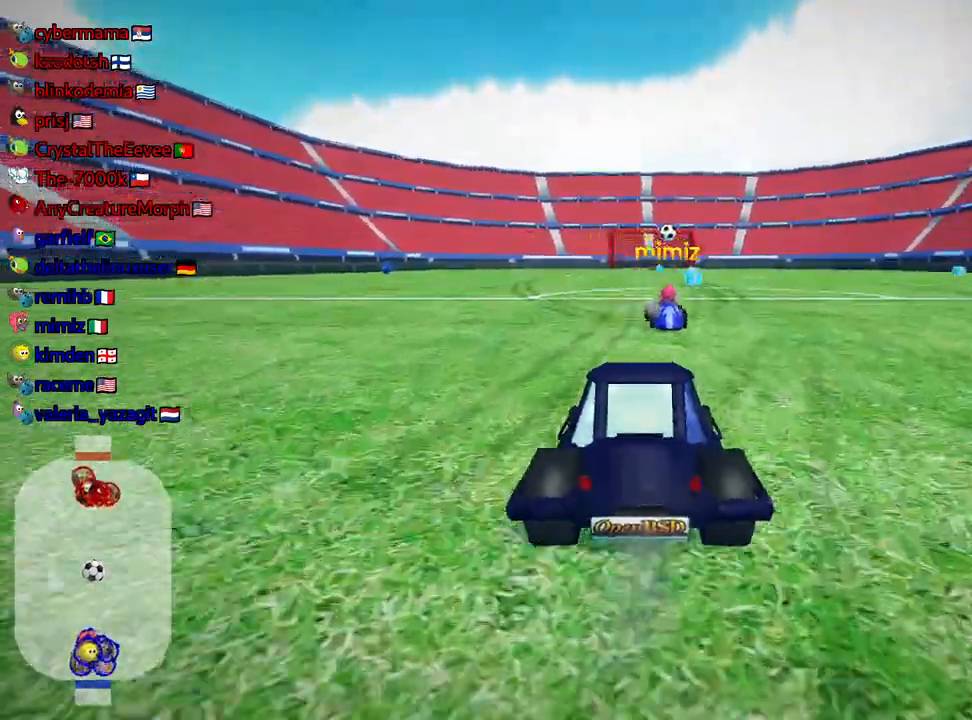
{"keys": ["left", "up"], "events": [[150, "left", "down"], [150, "nitro", "up"]]}
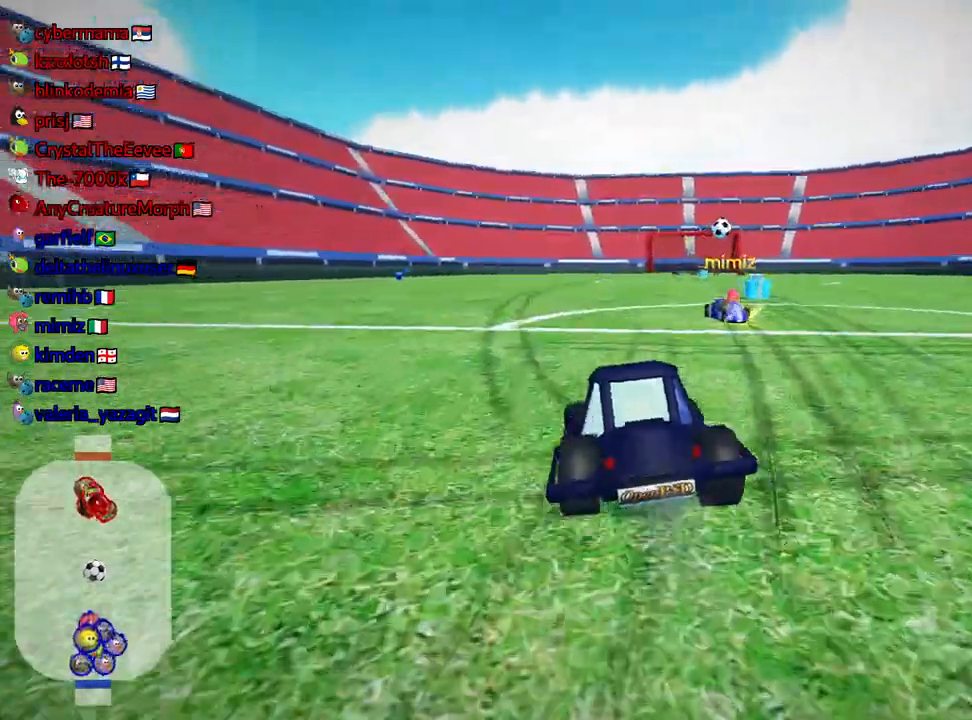
{"keys": ["up"], "events": [[434, "left", "up"]]}
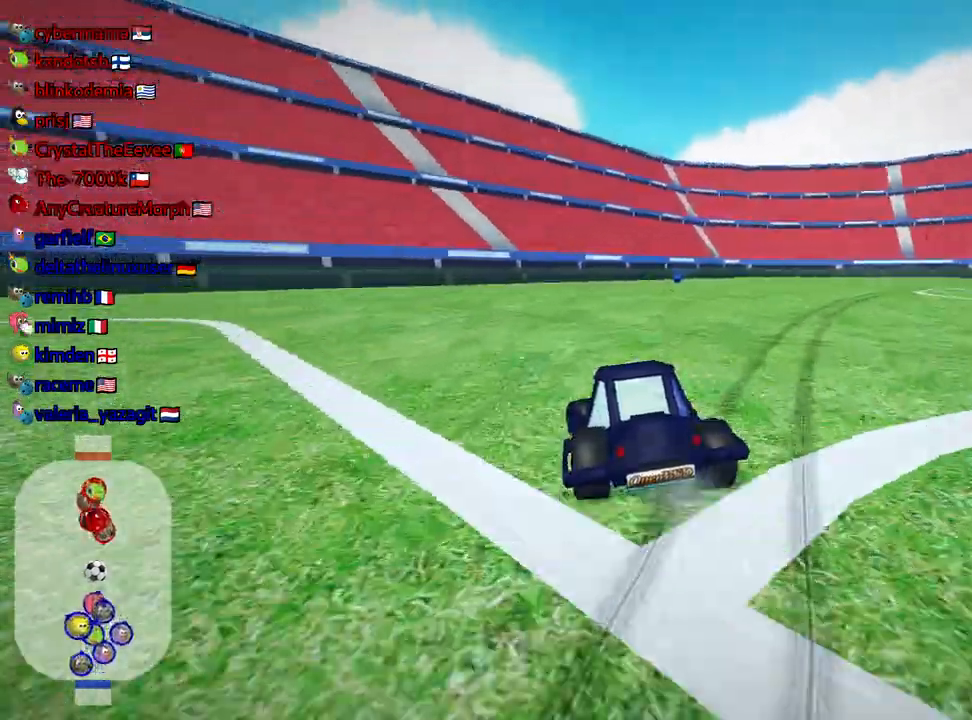
{"keys": ["left", "skid", "up"], "events": [[17, "skid", "down"], [34, "right", "down"], [167, "right", "up"], [184, "left", "down"]]}
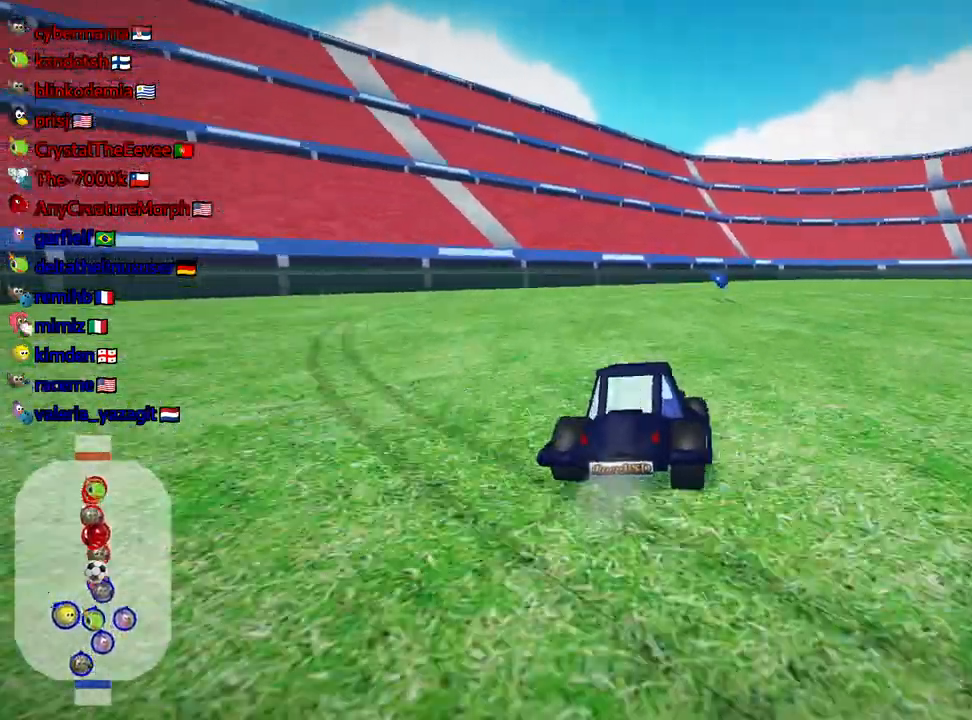
{"keys": ["left", "skid", "up"], "events": [[50, "left", "up"], [184, "left", "down"]]}